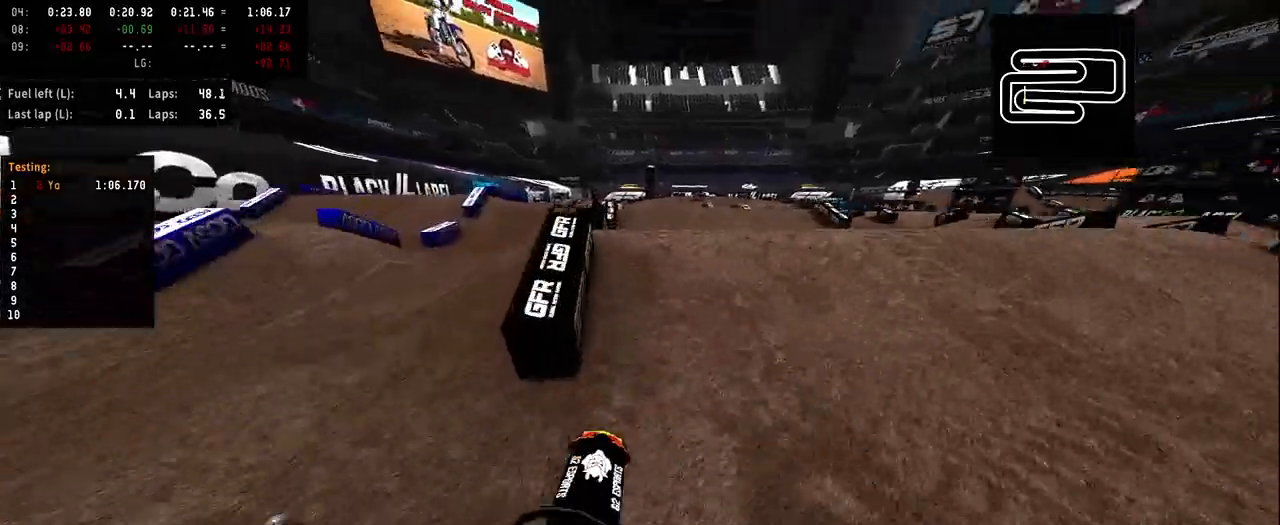
Gameplay with a controller (PlayStation layout); each line is a JSON object with the inputs held at the frame after it. "events" lists button and stick changes between this image and that frame as [ms after this image, input, new state], when the widget could be followed in between. Not read: L1 R1.
{"buttons": [], "left_stick": "center", "right_stick": "up", "events": [[33, "left_stick", "center"], [67, "right_stick", "up"], [467, "R2", "up"]]}
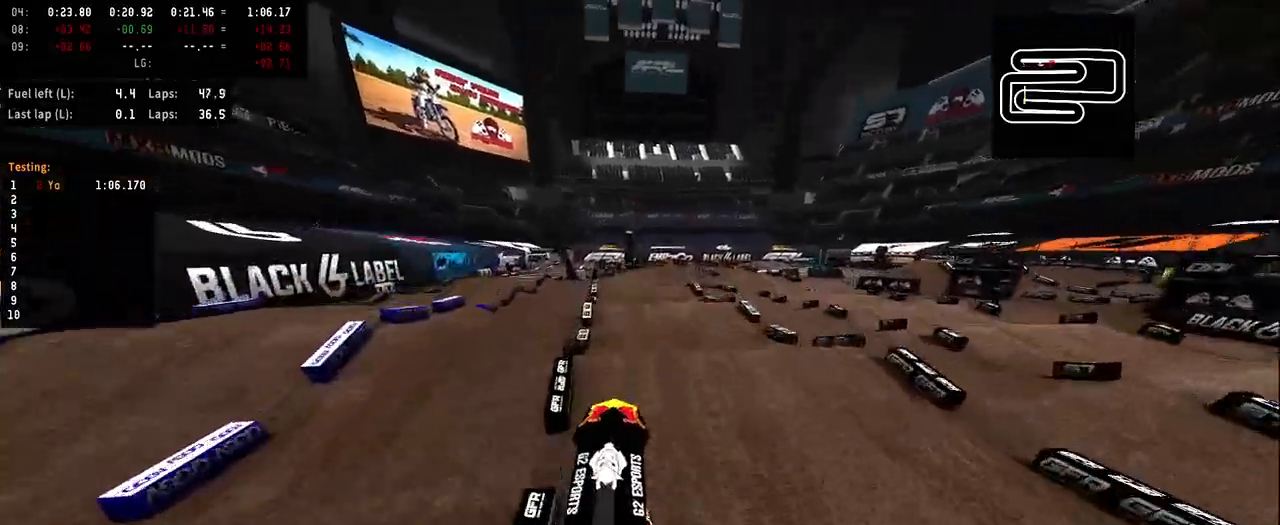
{"buttons": [], "left_stick": "left", "right_stick": "down", "events": [[333, "left_stick", "left"], [400, "right_stick", "down"]]}
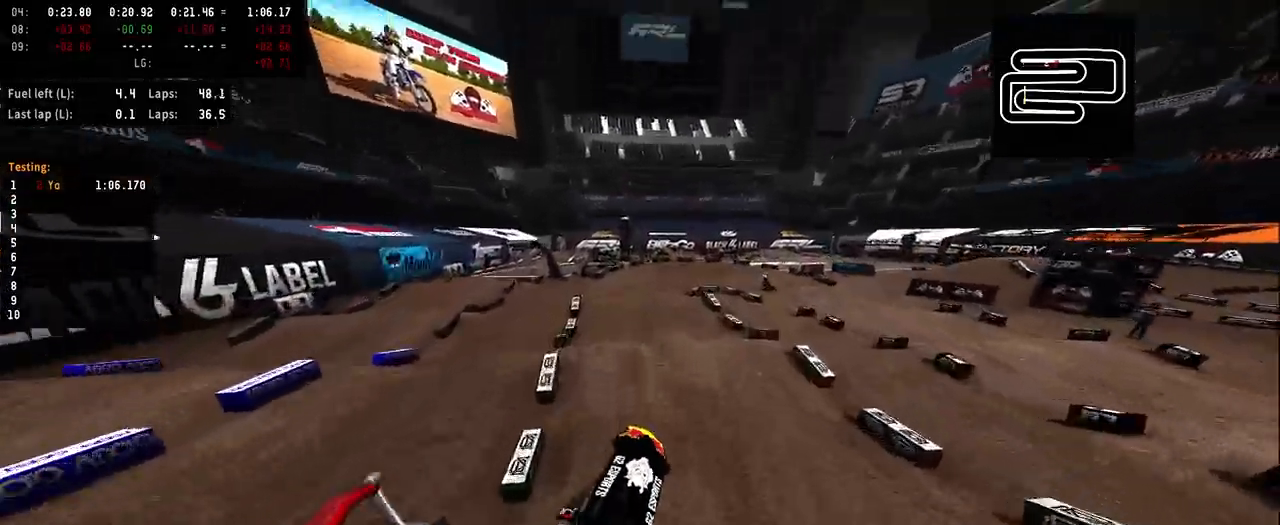
{"buttons": [], "left_stick": "left", "right_stick": "center", "events": [[467, "right_stick", "center"]]}
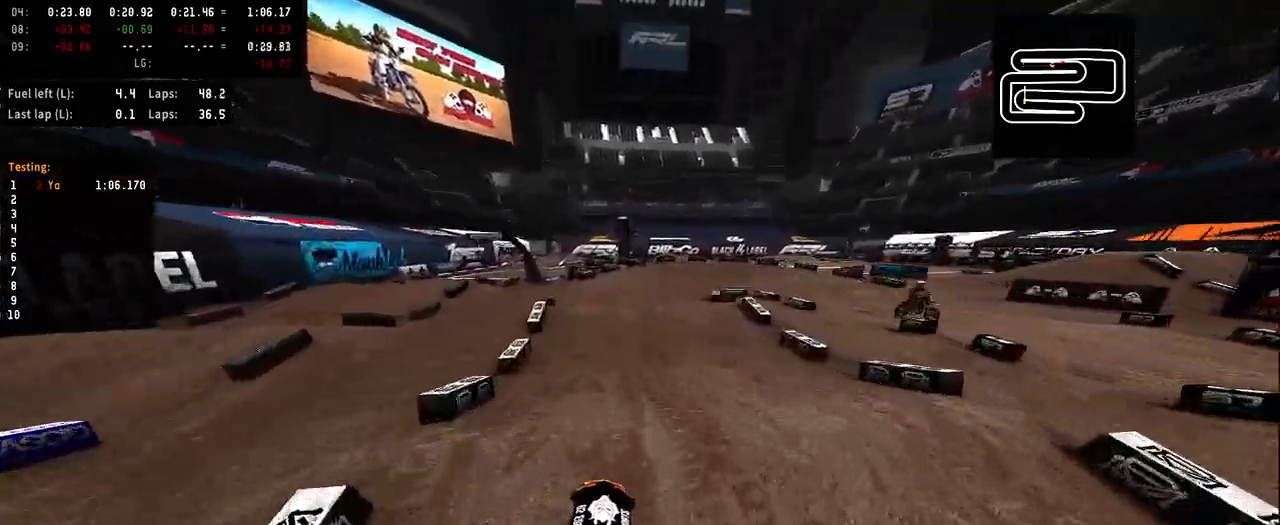
{"buttons": ["R2"], "left_stick": "left", "right_stick": "up", "events": [[167, "right_stick", "up"], [233, "R2", "down"]]}
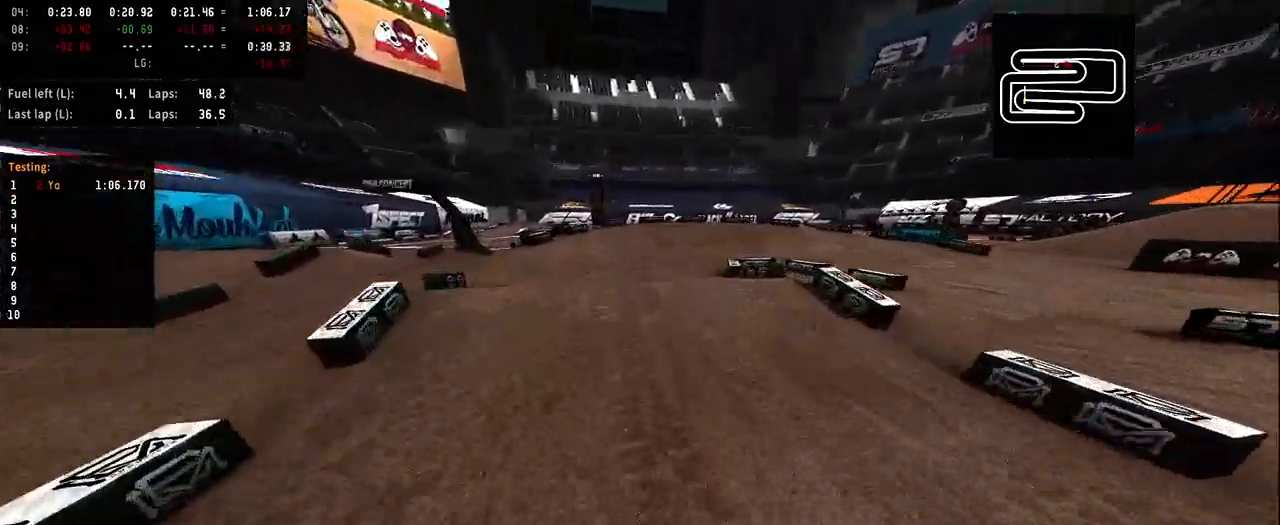
{"buttons": [], "left_stick": "center", "right_stick": "center", "events": [[133, "left_stick", "center"], [267, "R2", "up"], [333, "right_stick", "center"]]}
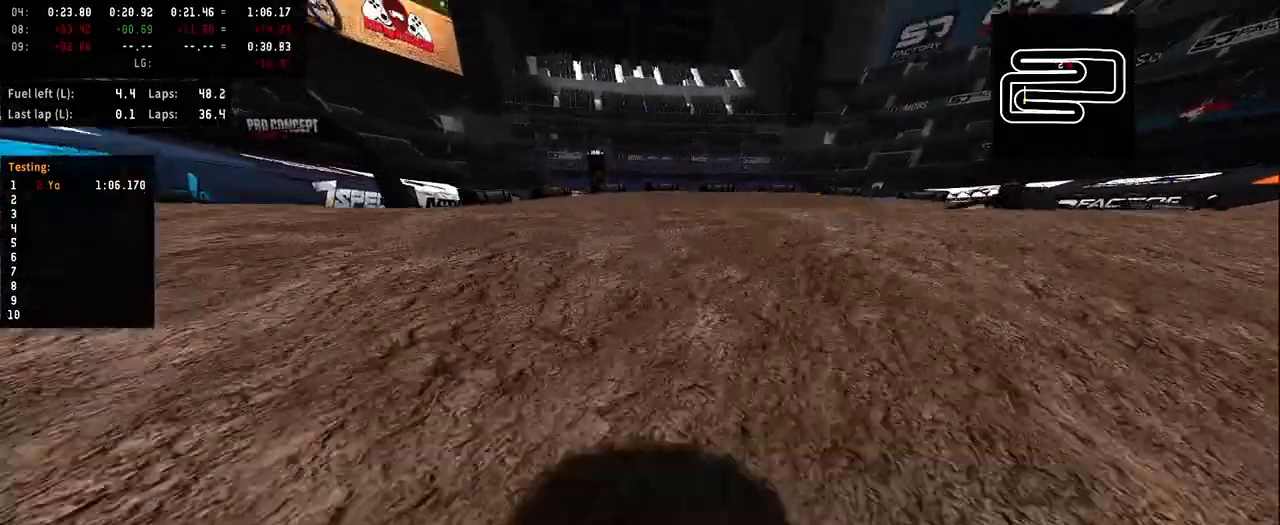
{"buttons": [], "left_stick": "center", "right_stick": "center", "events": []}
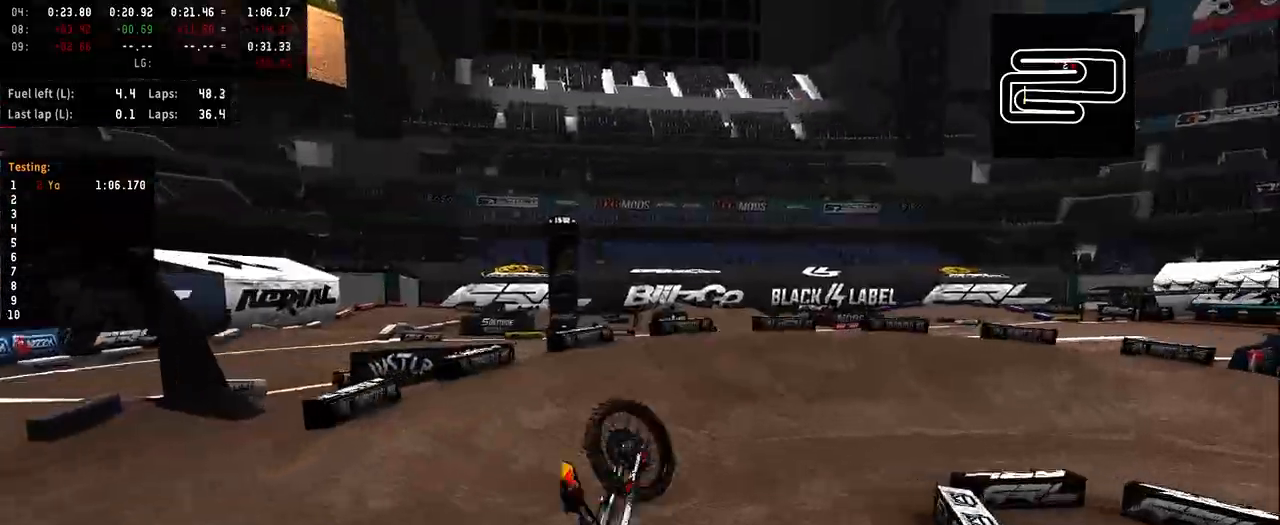
{"buttons": [], "left_stick": "center", "right_stick": "center", "events": []}
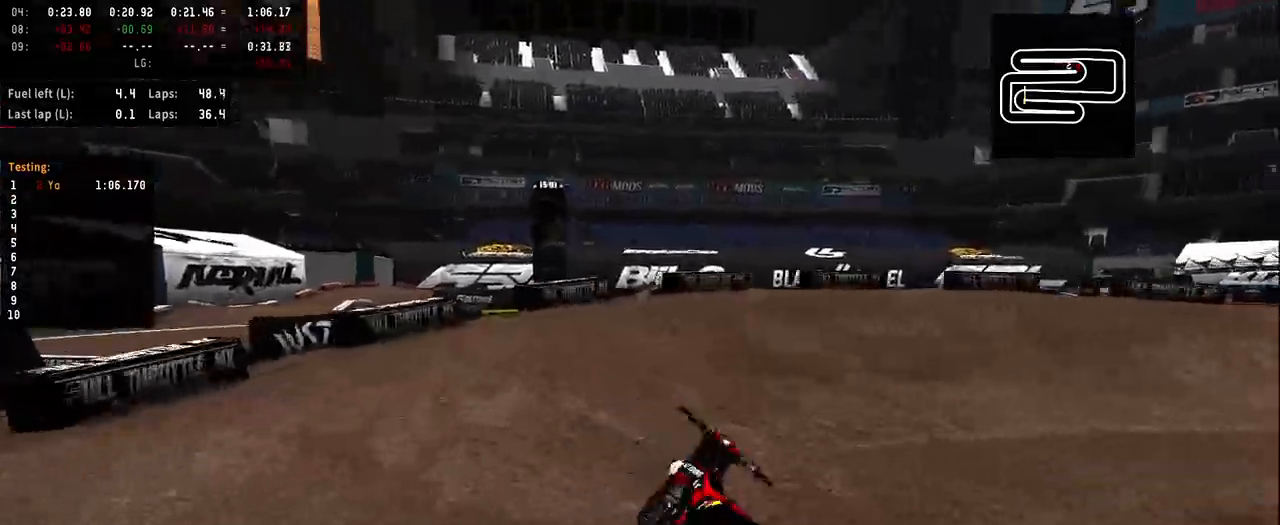
{"buttons": [], "left_stick": "center", "right_stick": "center", "events": []}
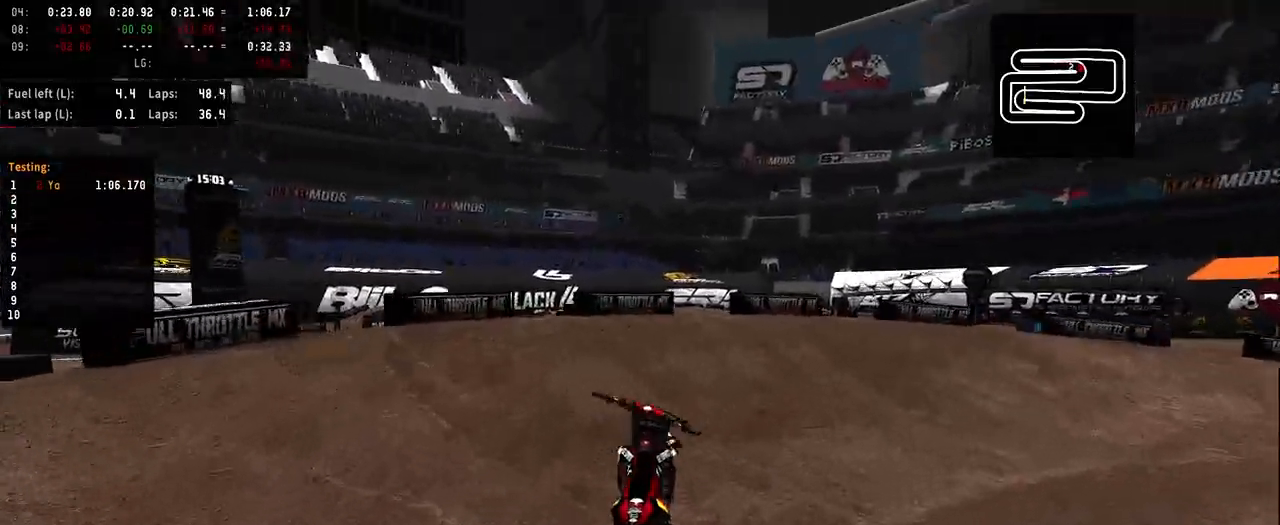
{"buttons": [], "left_stick": "center", "right_stick": "center", "events": []}
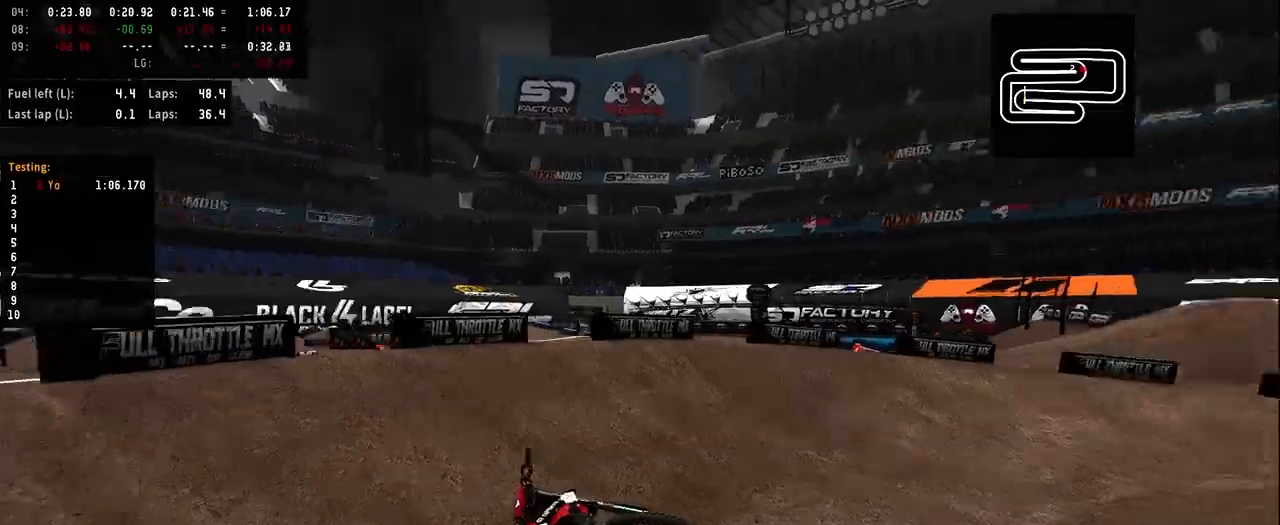
{"buttons": [], "left_stick": "center", "right_stick": "center", "events": [[367, "SELECT", "down"], [467, "SELECT", "up"]]}
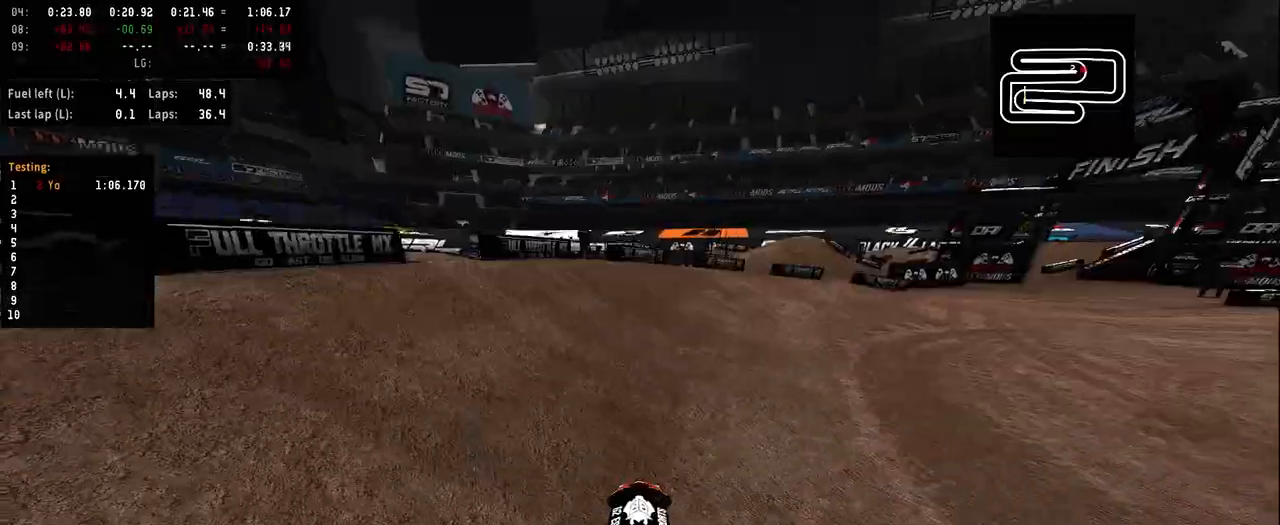
{"buttons": ["R2"], "left_stick": "center", "right_stick": "up", "events": [[67, "R2", "down"], [67, "SQUARE", "down"], [200, "SQUARE", "up"], [367, "R3", "down"], [367, "right_stick", "up"], [500, "R3", "up"]]}
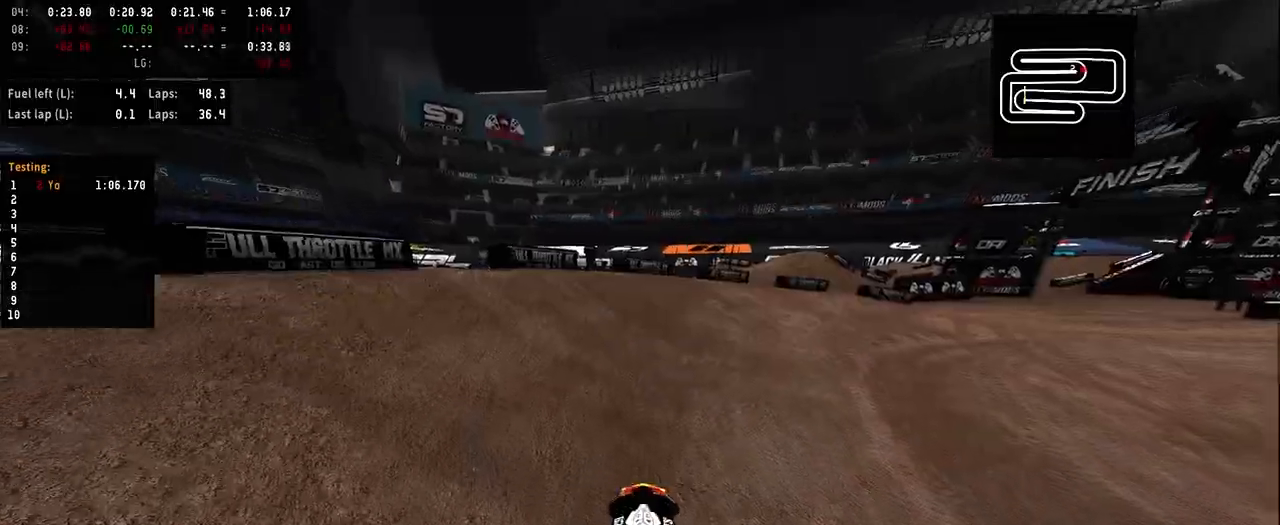
{"buttons": ["R2"], "left_stick": "center", "right_stick": "center", "events": [[67, "right_stick", "center"]]}
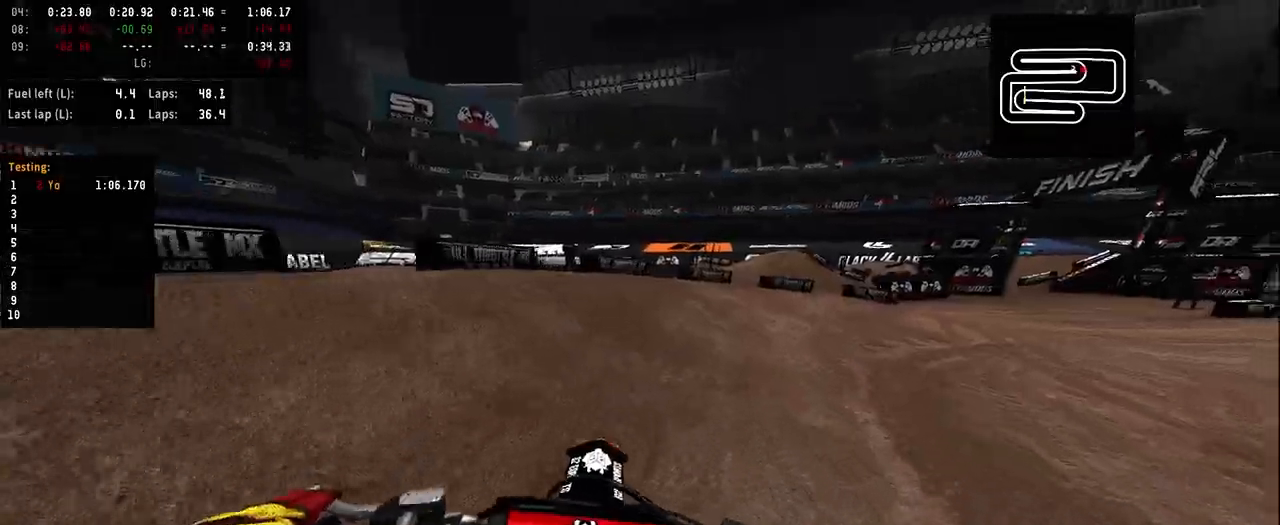
{"buttons": ["R2"], "left_stick": "right", "right_stick": "center", "events": [[67, "left_stick", "right"], [233, "R2", "up"], [467, "R2", "down"]]}
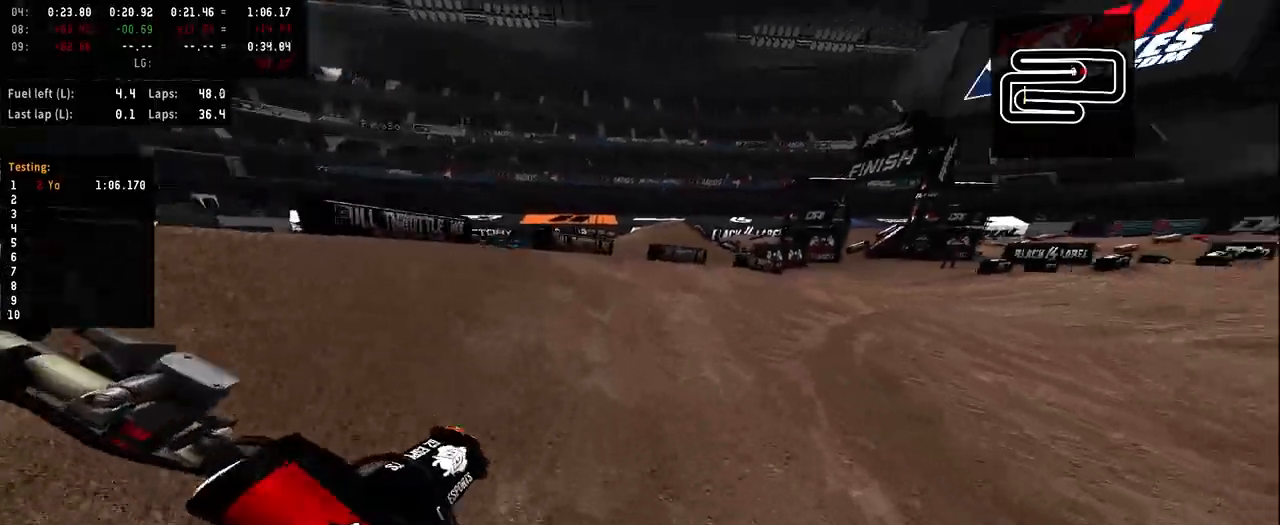
{"buttons": ["R2"], "left_stick": "center", "right_stick": "center", "events": [[167, "left_stick", "center"]]}
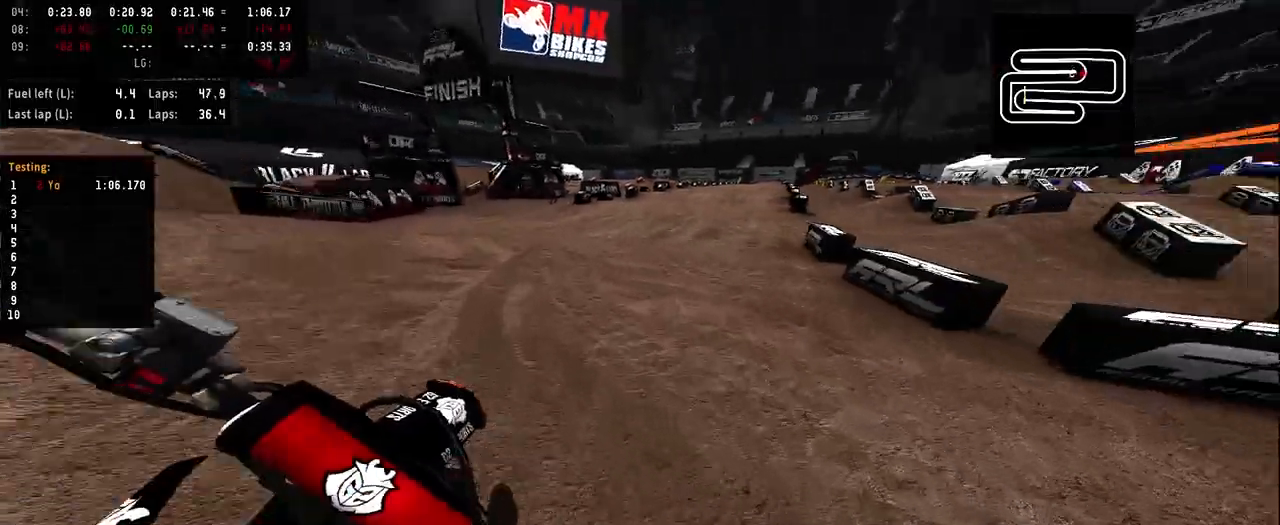
{"buttons": ["R2"], "left_stick": "center", "right_stick": "center", "events": []}
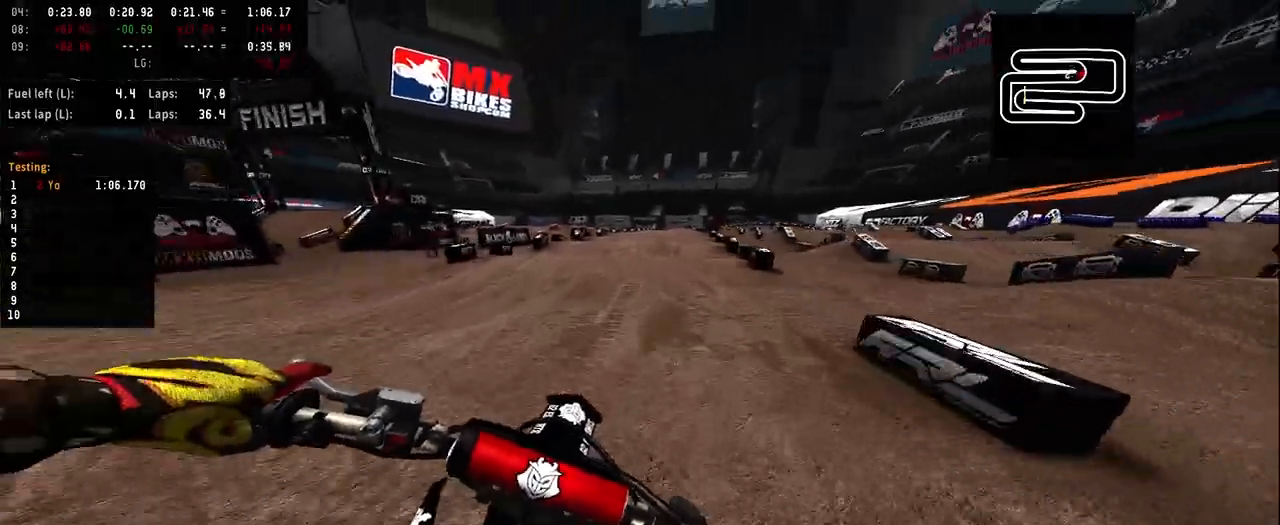
{"buttons": ["R2"], "left_stick": "center", "right_stick": "center", "events": [[333, "TRIANGLE", "down"], [500, "TRIANGLE", "up"]]}
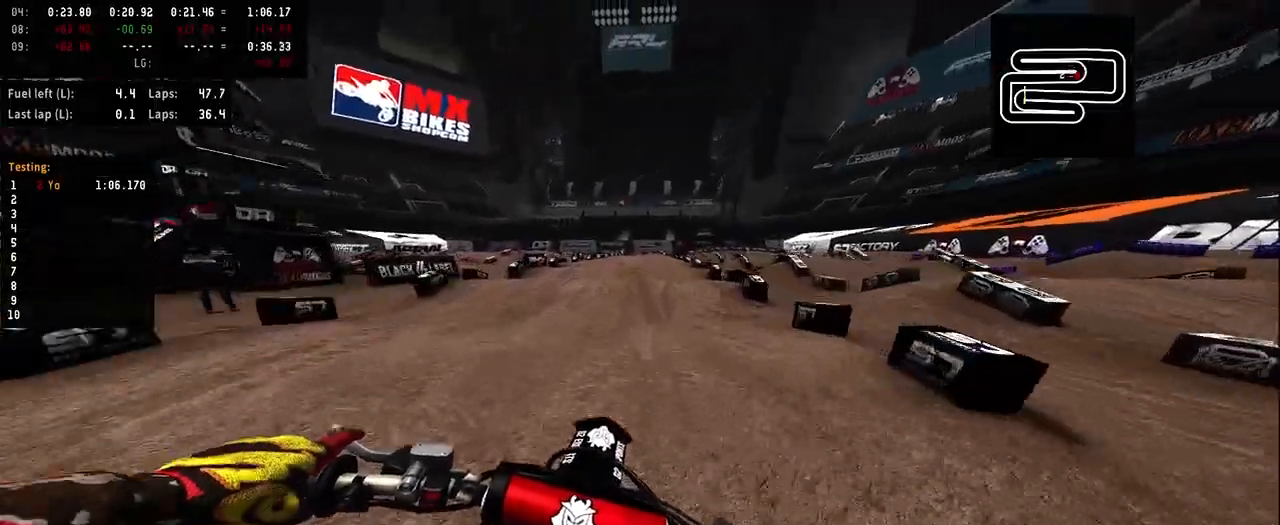
{"buttons": ["R2"], "left_stick": "center", "right_stick": "down", "events": [[133, "R3", "down"], [233, "R3", "up"], [367, "right_stick", "down"]]}
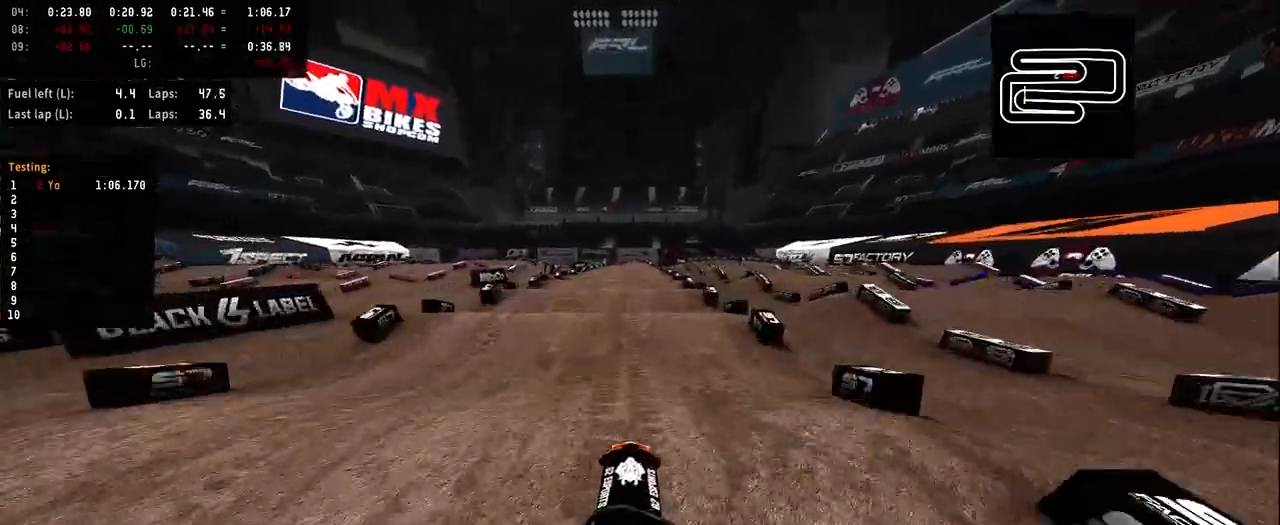
{"buttons": ["TRIANGLE", "R2"], "left_stick": "center", "right_stick": "center", "events": [[333, "right_stick", "center"], [400, "TRIANGLE", "down"]]}
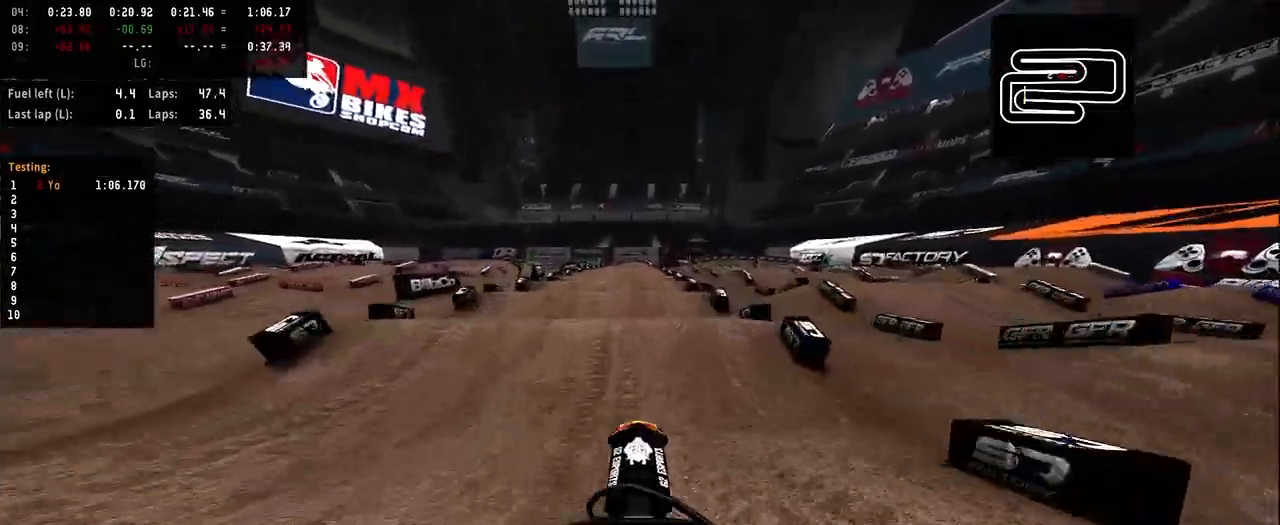
{"buttons": ["R2"], "left_stick": "center", "right_stick": "down", "events": [[33, "TRIANGLE", "up"], [133, "right_stick", "down"]]}
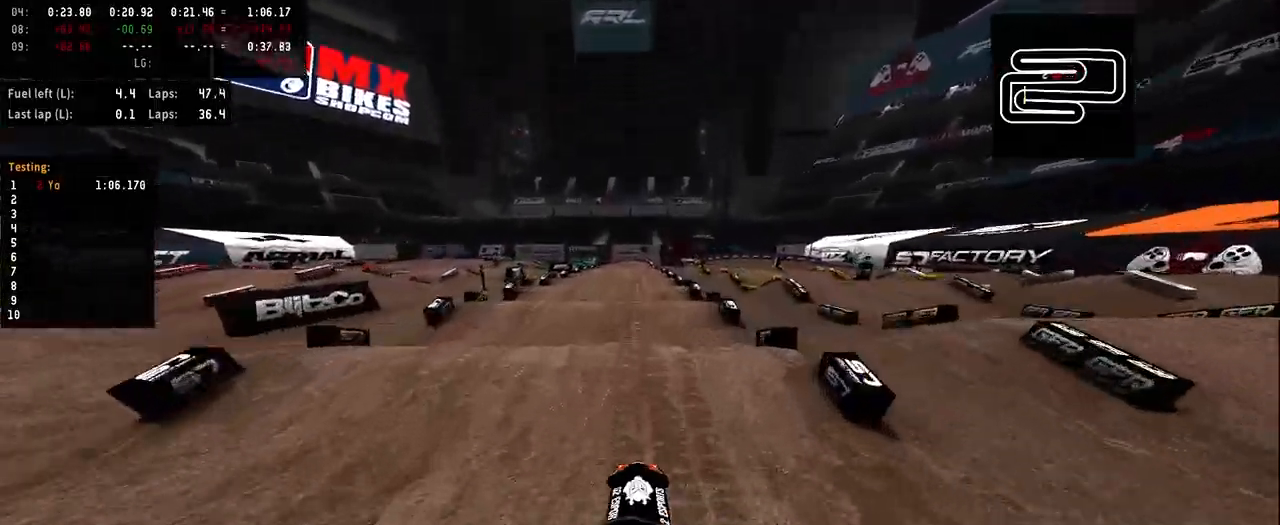
{"buttons": ["R2"], "left_stick": "center", "right_stick": "down", "events": []}
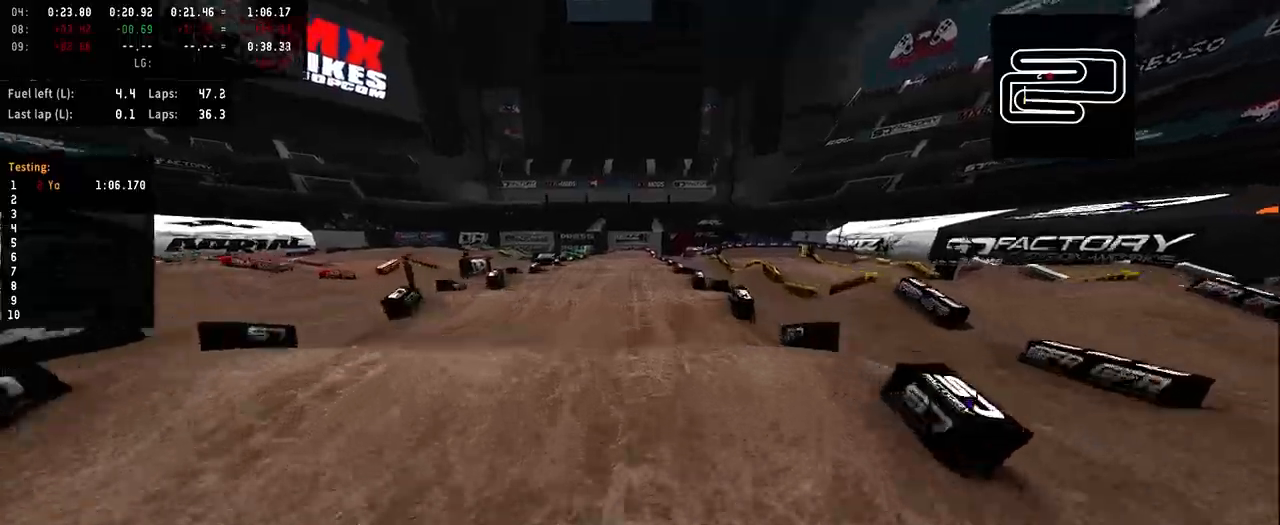
{"buttons": [], "left_stick": "center", "right_stick": "center", "events": [[367, "R2", "up"], [367, "right_stick", "center"]]}
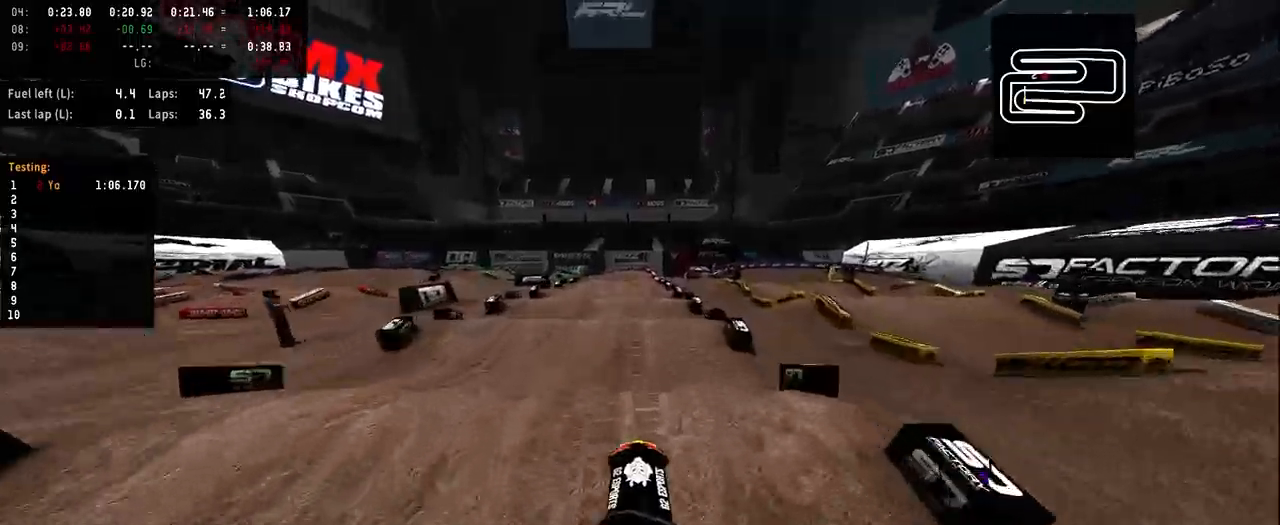
{"buttons": ["R2"], "left_stick": "center", "right_stick": "up", "events": [[367, "R2", "down"], [433, "right_stick", "up"]]}
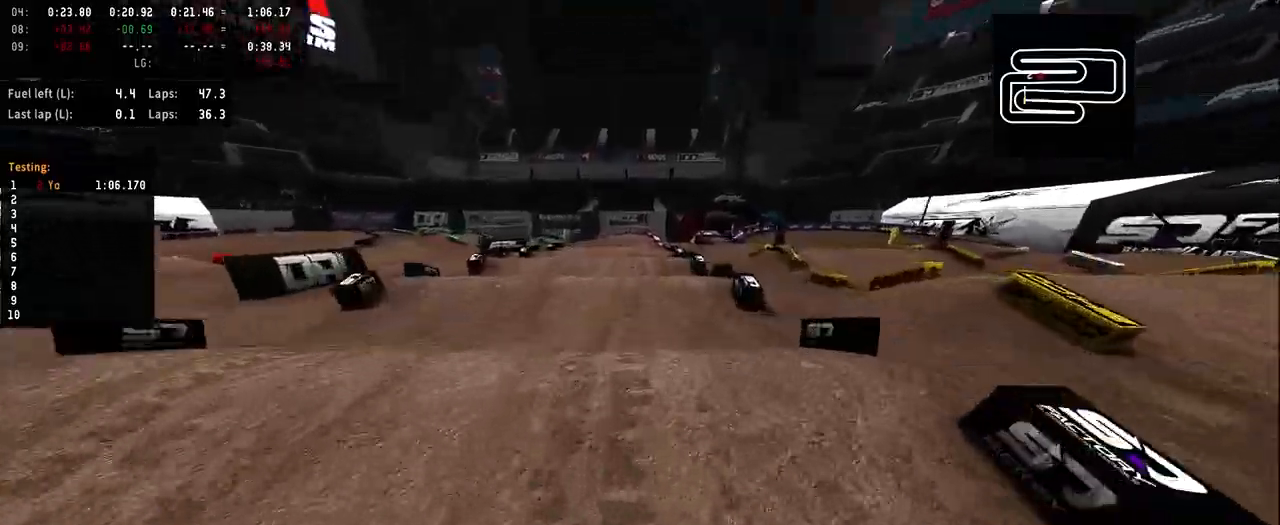
{"buttons": [], "left_stick": "center", "right_stick": "center", "events": [[367, "R2", "up"], [367, "right_stick", "center"]]}
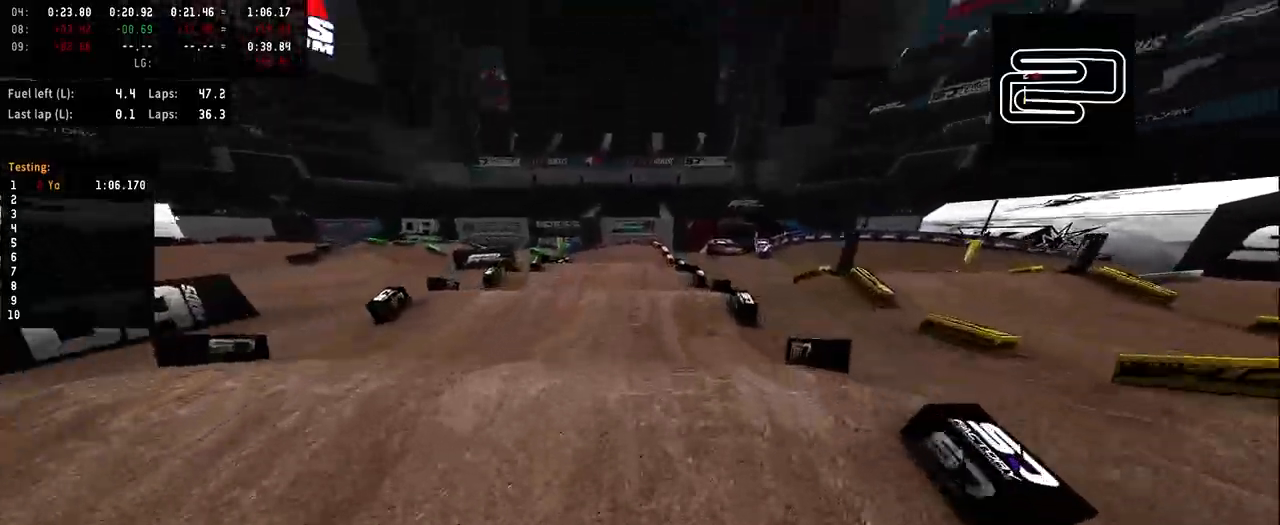
{"buttons": ["R2"], "left_stick": "center", "right_stick": "up", "events": [[167, "right_stick", "up"], [200, "R2", "down"], [367, "R2", "up"], [400, "R2", "down"]]}
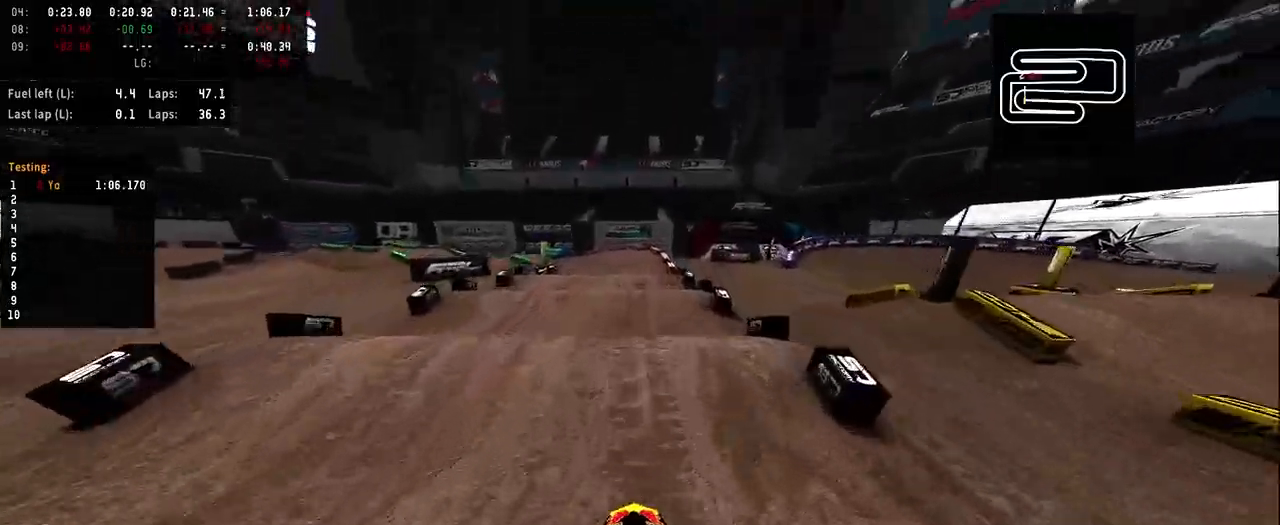
{"buttons": [], "left_stick": "center", "right_stick": "center", "events": [[67, "R2", "up"], [67, "right_stick", "center"]]}
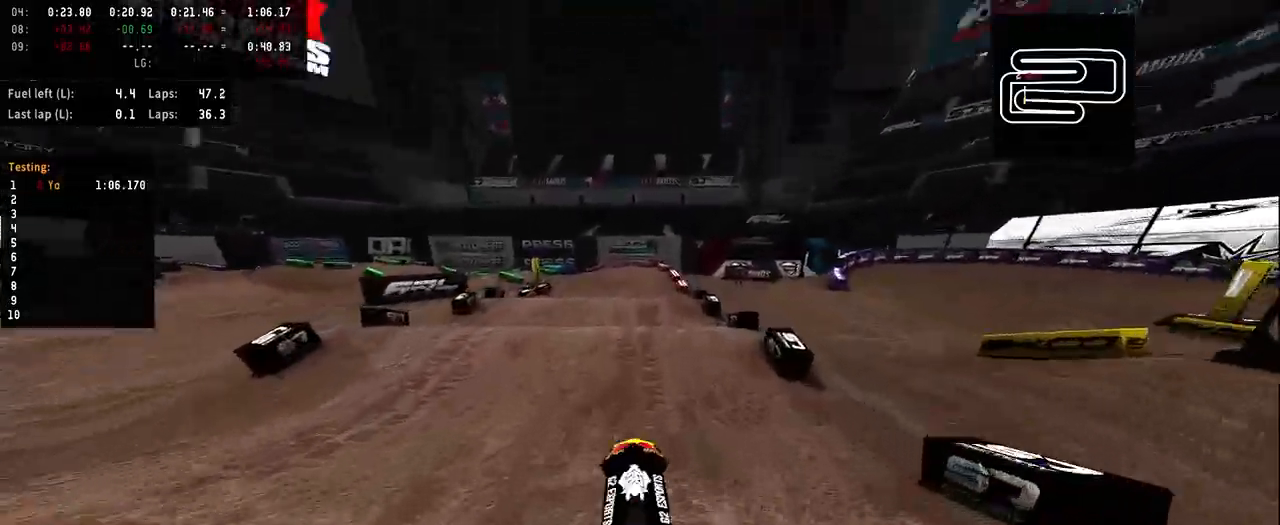
{"buttons": [], "left_stick": "center", "right_stick": "center", "events": [[33, "R2", "down"], [67, "right_stick", "up"], [400, "R2", "up"], [400, "right_stick", "center"]]}
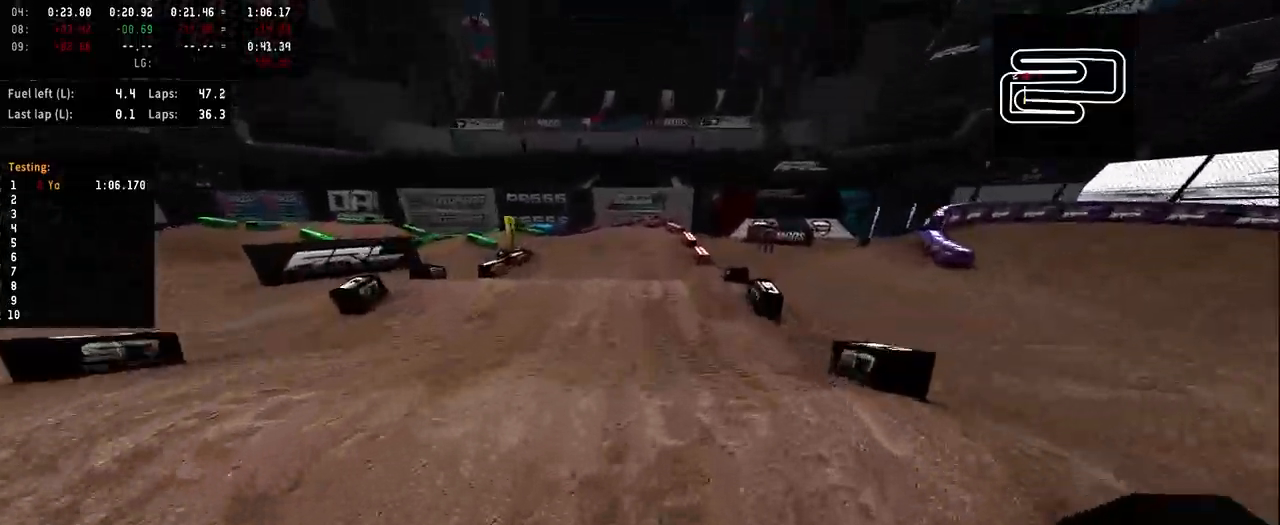
{"buttons": ["R3"], "left_stick": "center", "right_stick": "center", "events": [[133, "SQUARE", "down"], [200, "SQUARE", "up"], [500, "R3", "down"]]}
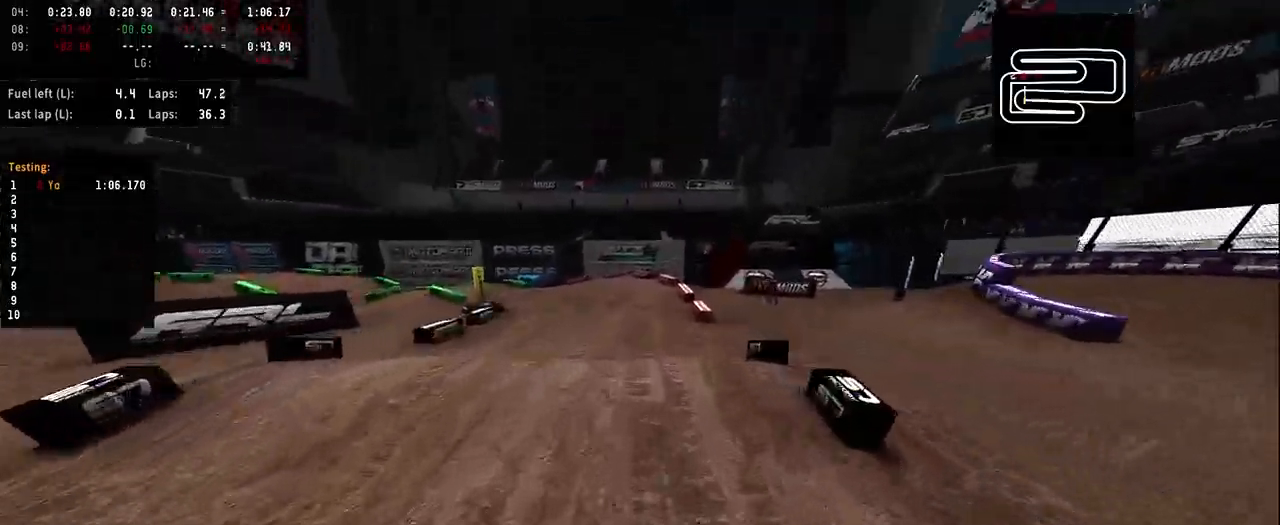
{"buttons": [], "left_stick": "center", "right_stick": "center", "events": [[100, "R2", "down"], [133, "R3", "up"], [233, "right_stick", "up"], [367, "R2", "up"], [367, "right_stick", "center"]]}
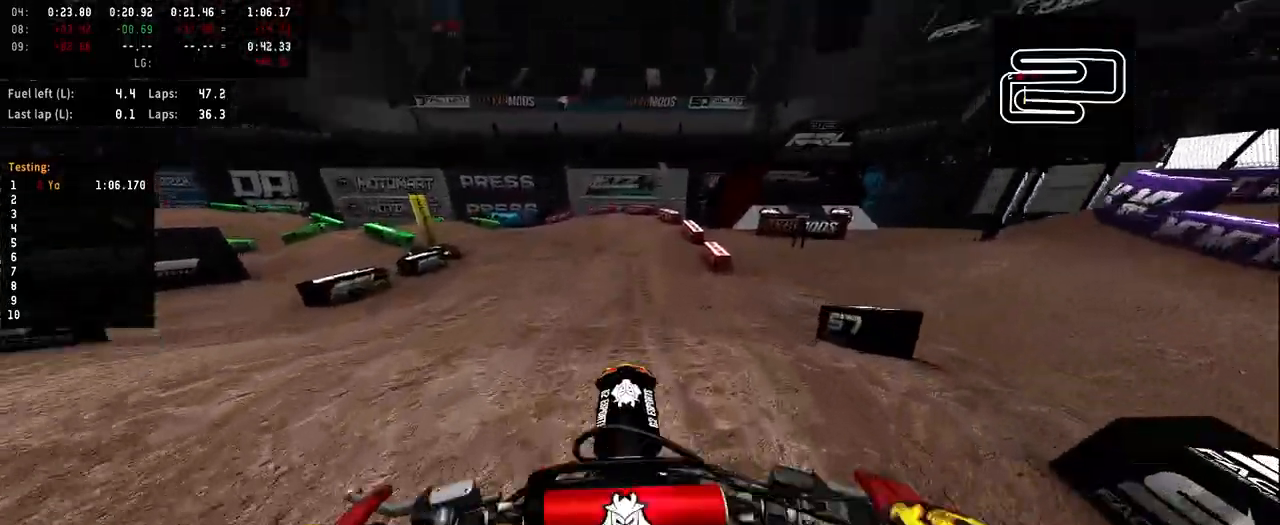
{"buttons": ["R2"], "left_stick": "center", "right_stick": "center", "events": [[433, "R2", "down"]]}
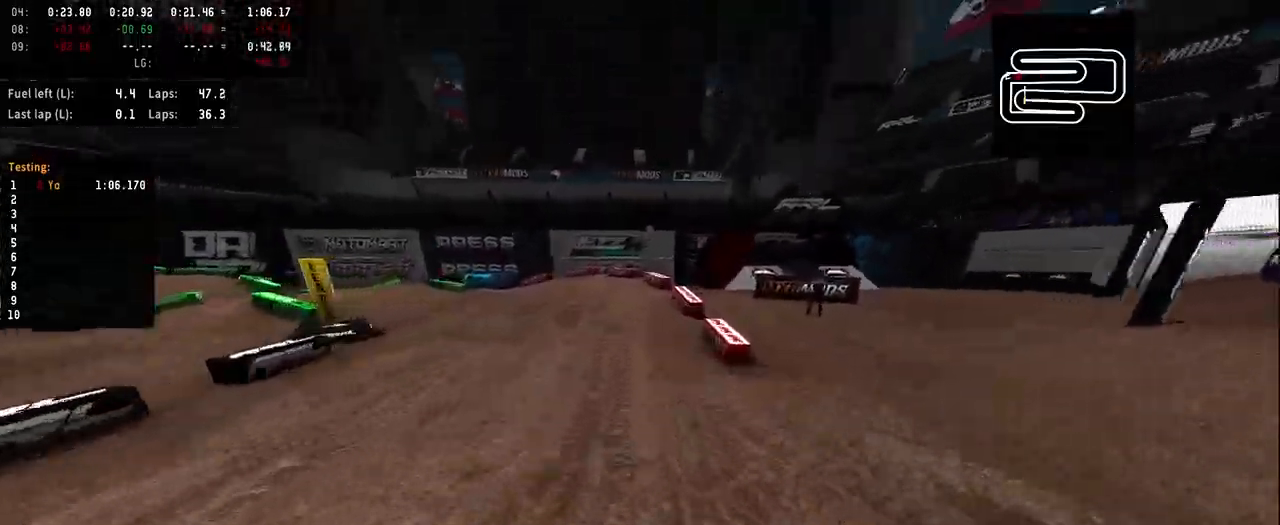
{"buttons": ["R2"], "left_stick": "center", "right_stick": "center", "events": []}